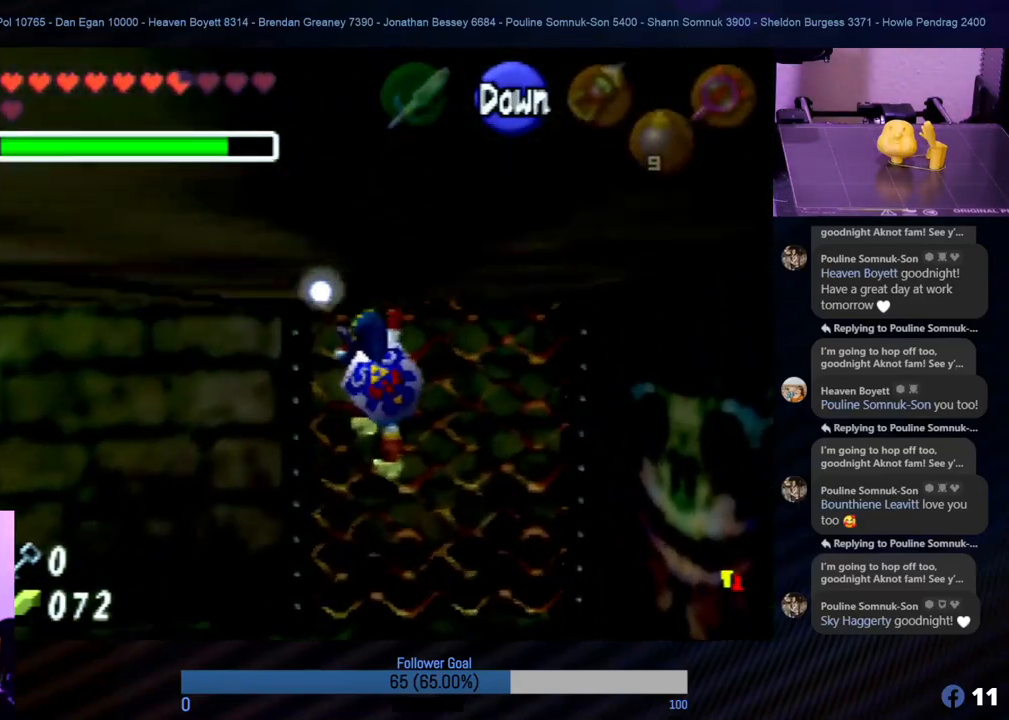
Gameplay with a controller (Nintendo layout); each line is a JSON object with the inputs held at the frame after it. "events" lists button and stick changes between this image and that frame as [ms after this image, input, new state], when the widget could be followed in between. Not read: L1 L3 R3.
{"buttons": [], "left_stick": "up", "events": []}
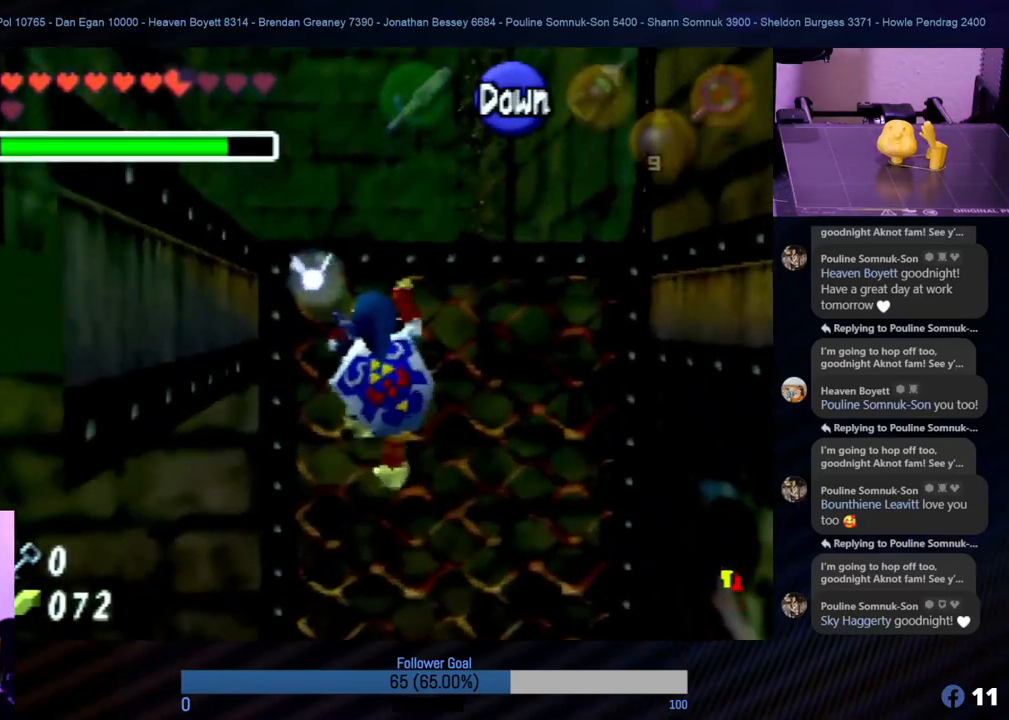
{"buttons": [], "left_stick": "up", "events": []}
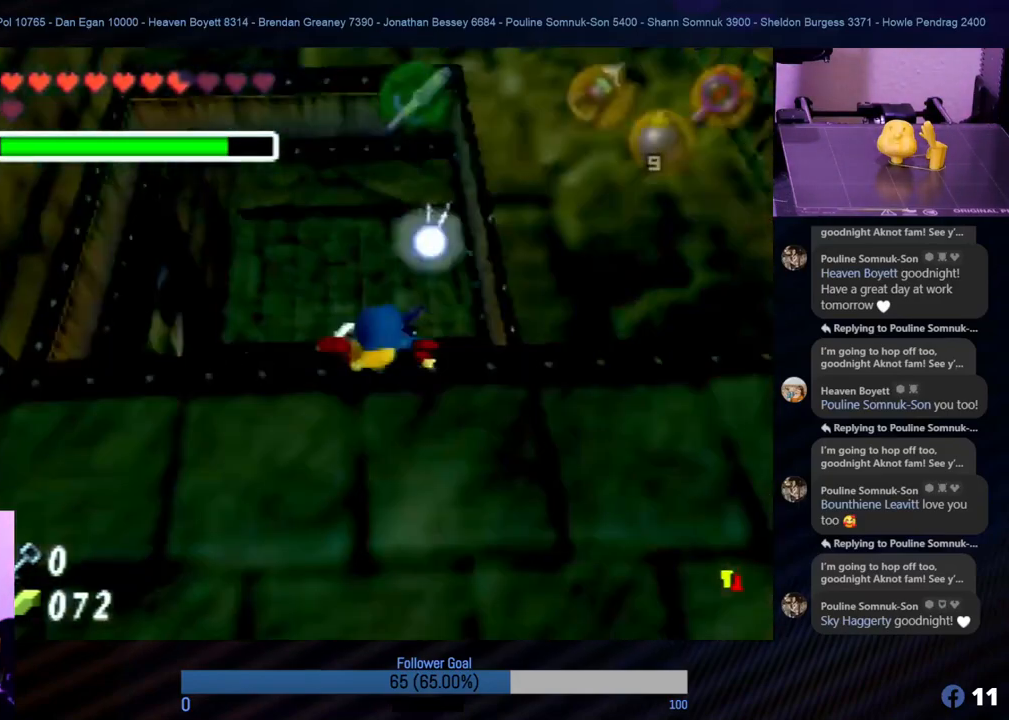
{"buttons": [], "left_stick": "up", "events": []}
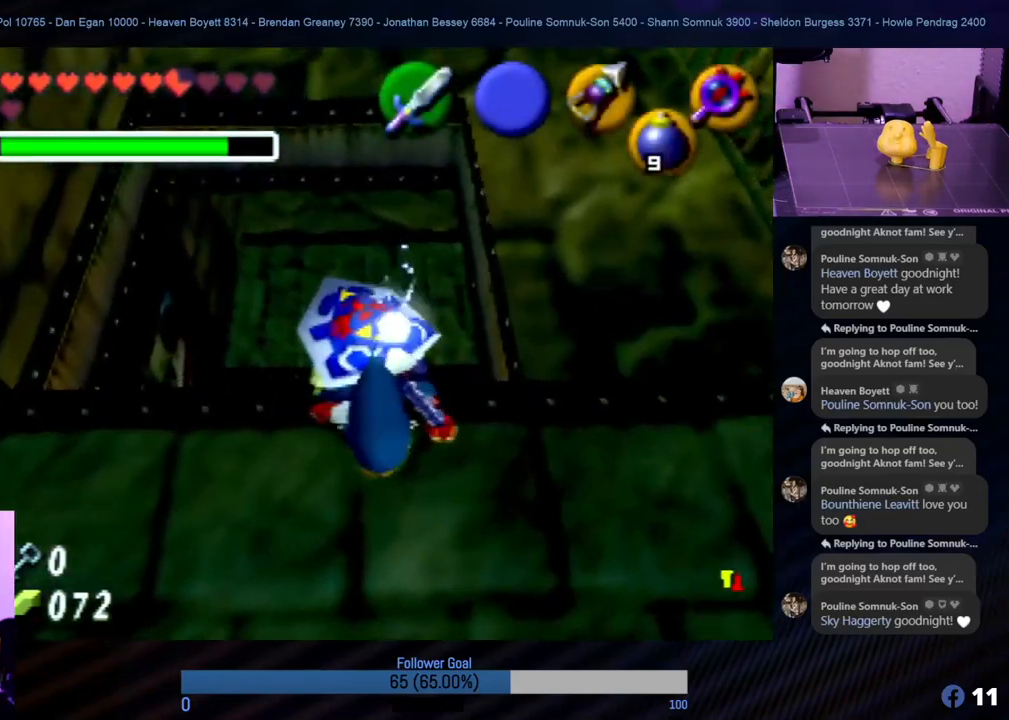
{"buttons": [], "left_stick": "center", "events": [[438, "left_stick", "center"]]}
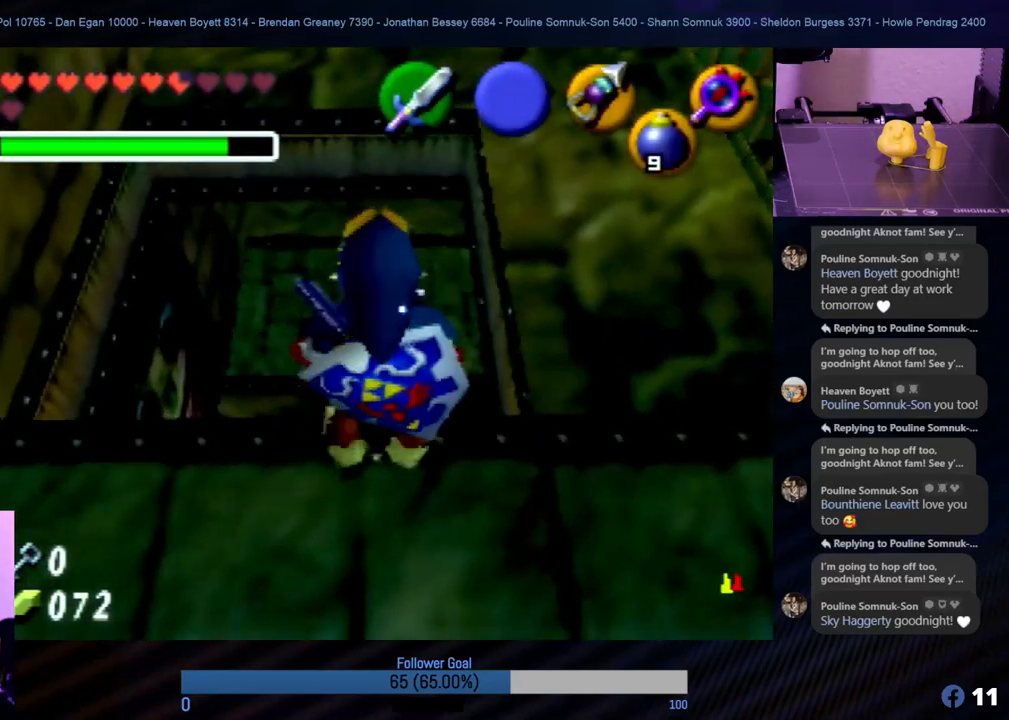
{"buttons": [], "left_stick": "down", "events": [[253, "left_stick", "down"]]}
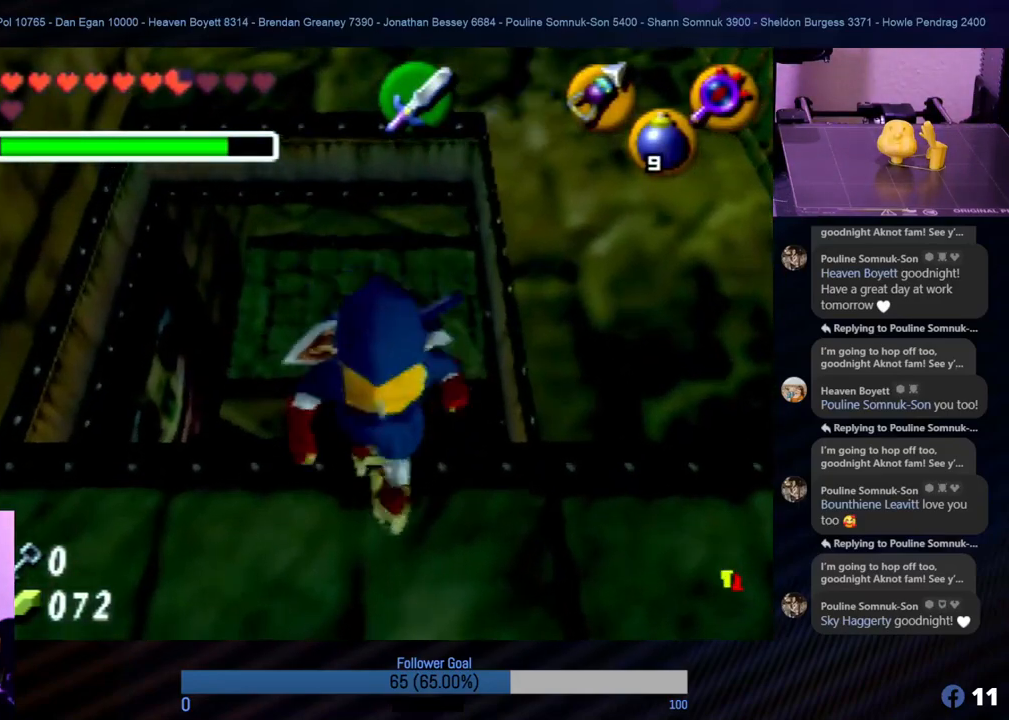
{"buttons": [], "left_stick": "center", "events": [[337, "Z", "down"], [337, "left_stick", "center"], [505, "Z", "up"]]}
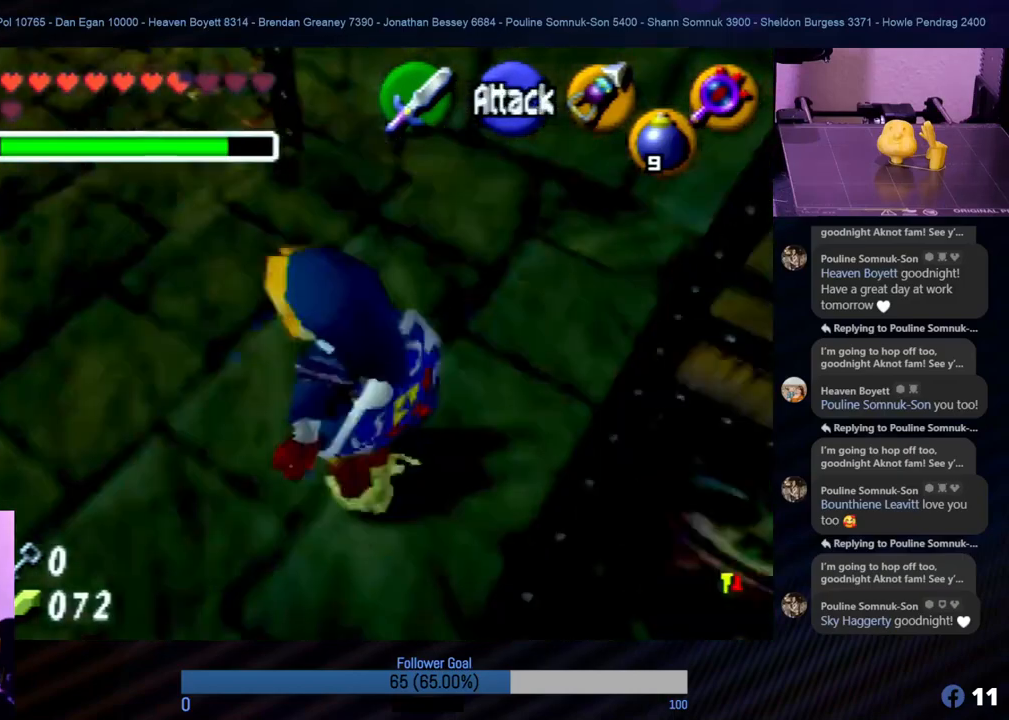
{"buttons": [], "left_stick": "up-right", "events": [[220, "left_stick", "up"], [473, "left_stick", "up-right"]]}
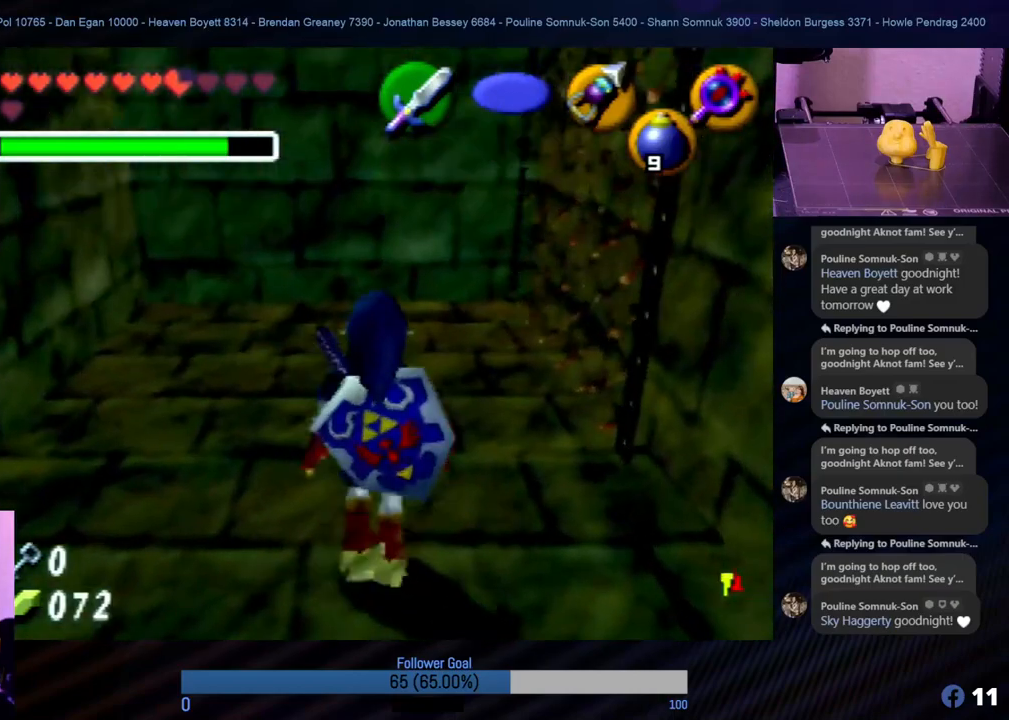
{"buttons": [], "left_stick": "up", "events": [[270, "left_stick", "up"]]}
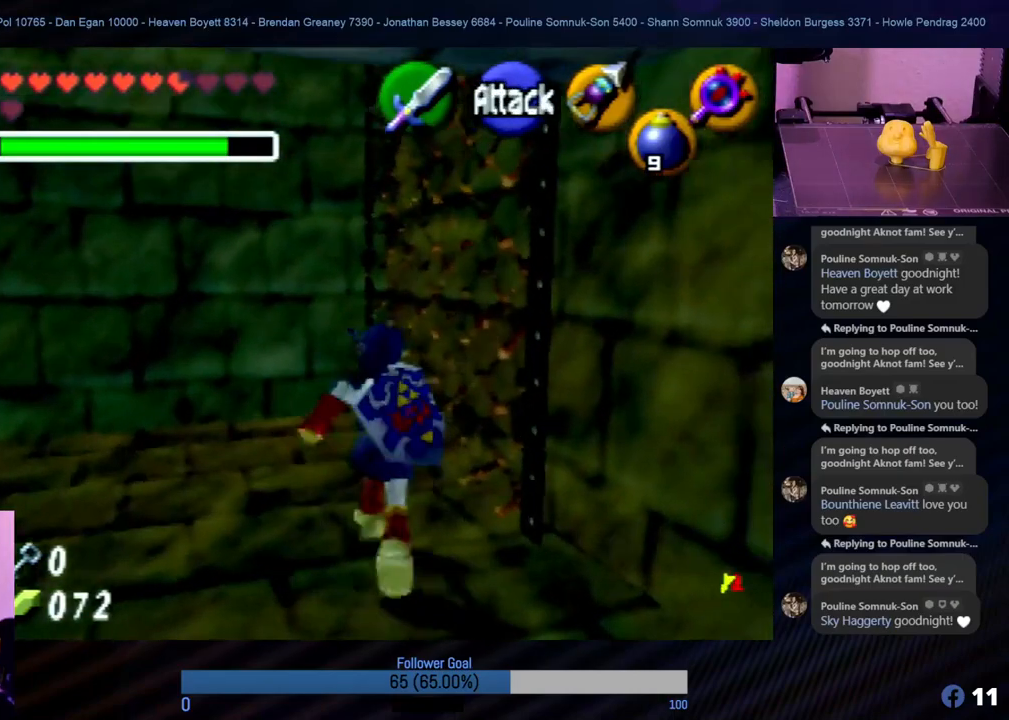
{"buttons": [], "left_stick": "up-right", "events": [[101, "left_stick", "up-right"], [236, "left_stick", "right"], [439, "left_stick", "up-right"]]}
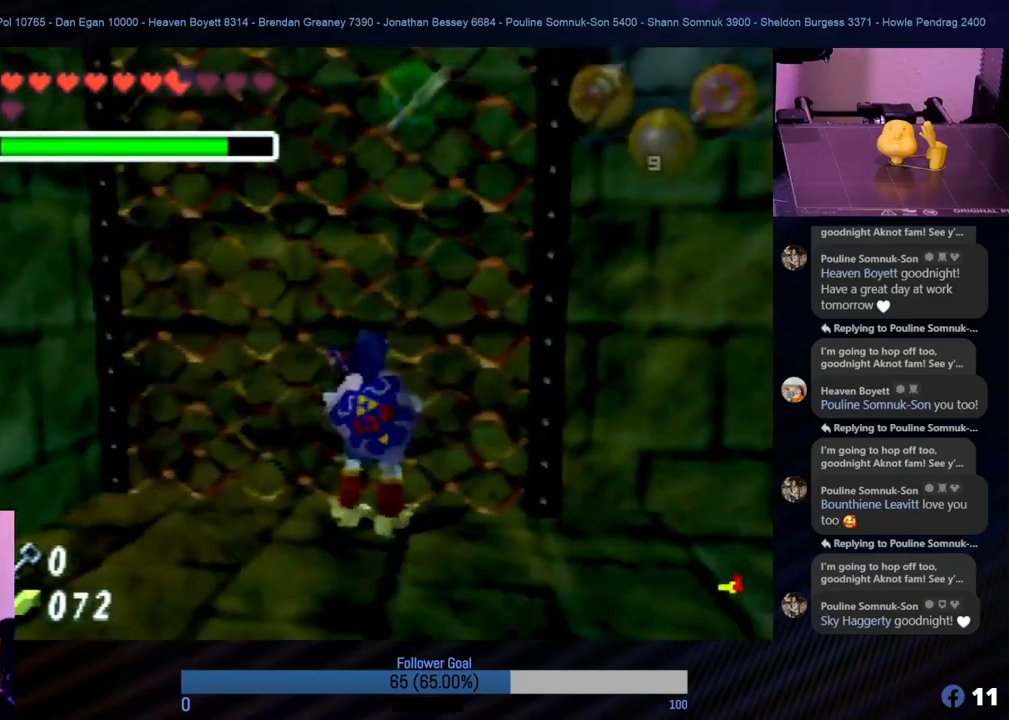
{"buttons": [], "left_stick": "up", "events": [[135, "left_stick", "up"]]}
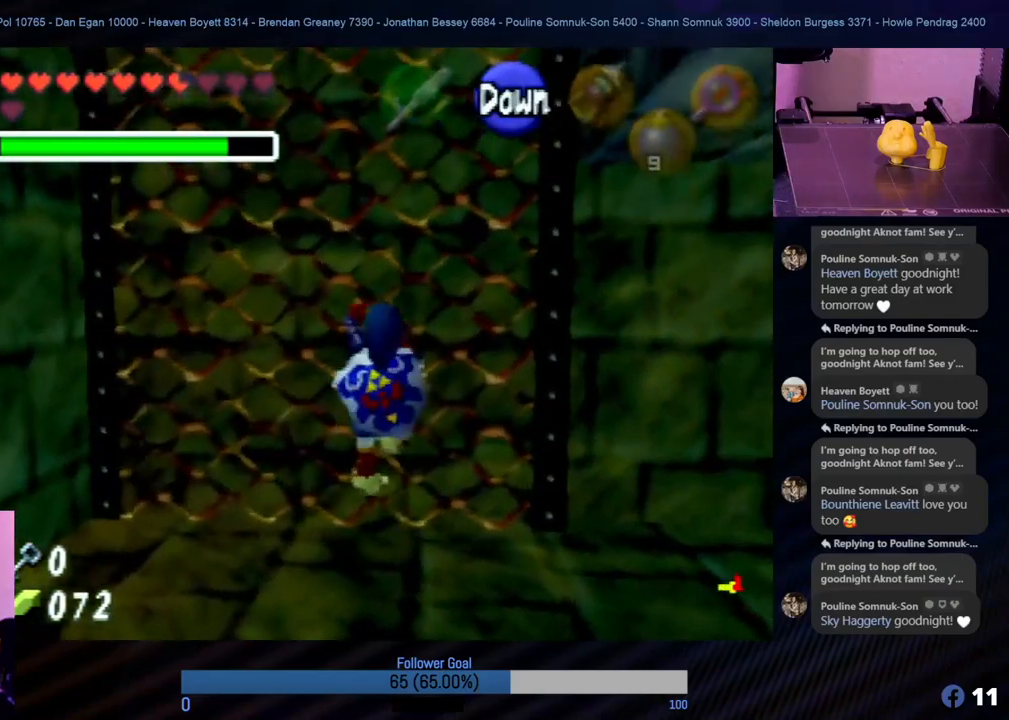
{"buttons": [], "left_stick": "up", "events": []}
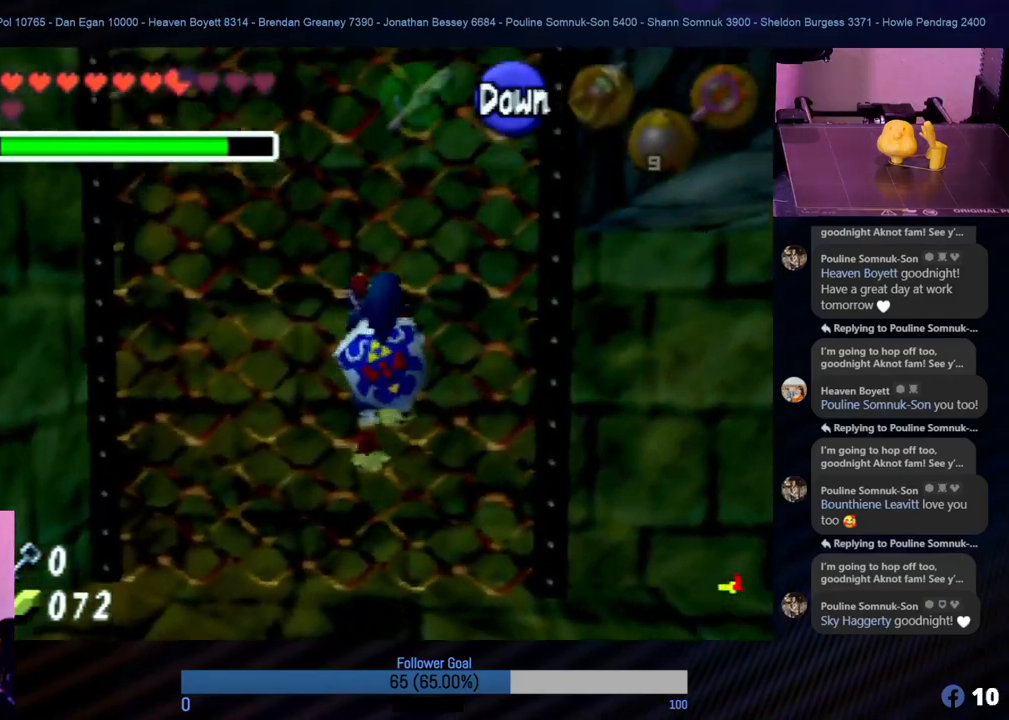
{"buttons": [], "left_stick": "up", "events": []}
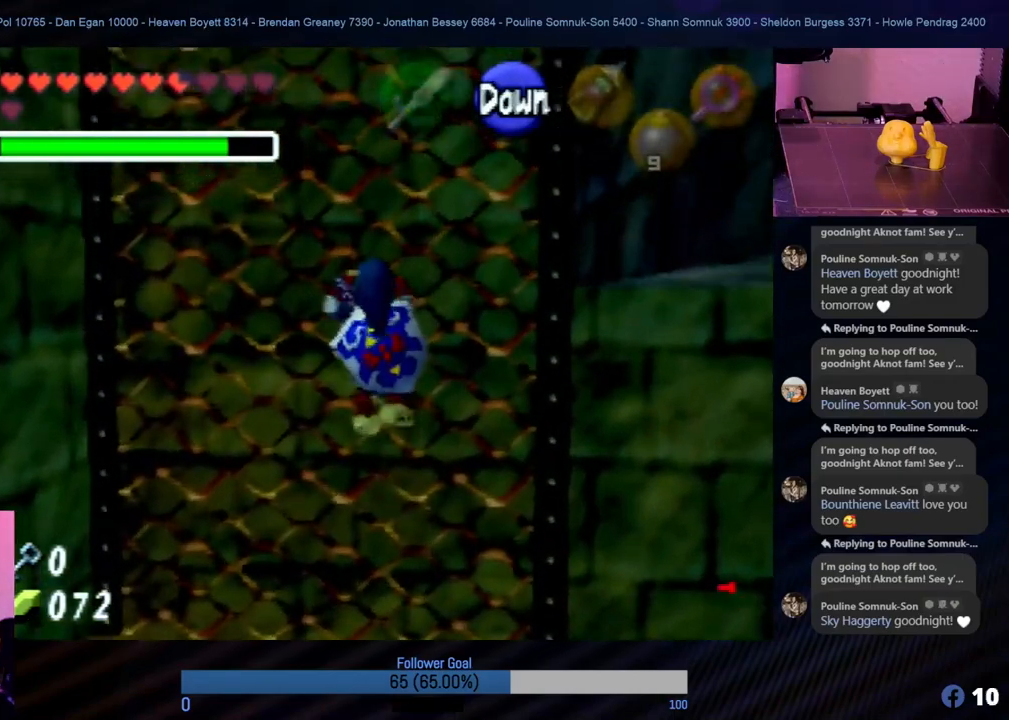
{"buttons": [], "left_stick": "up", "events": []}
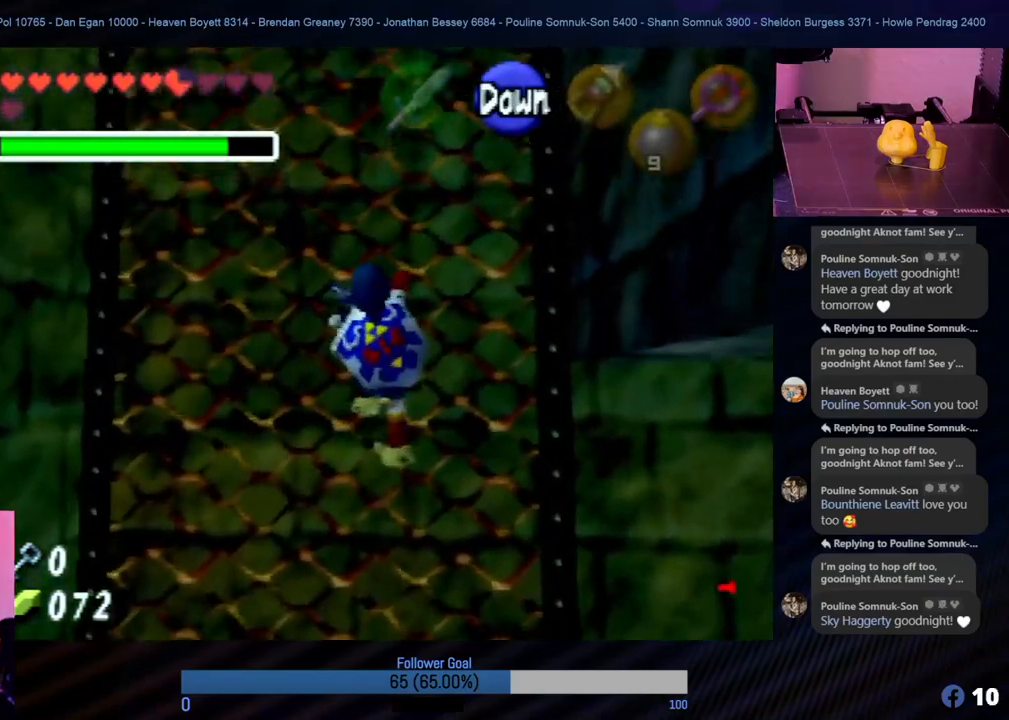
{"buttons": [], "left_stick": "up", "events": []}
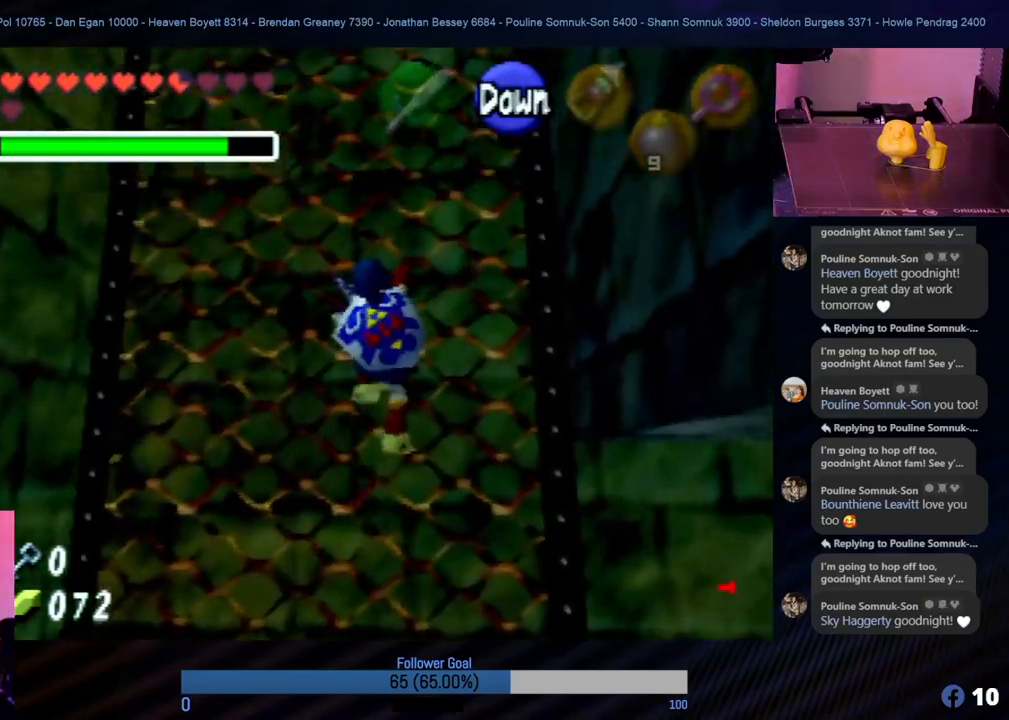
{"buttons": [], "left_stick": "up", "events": []}
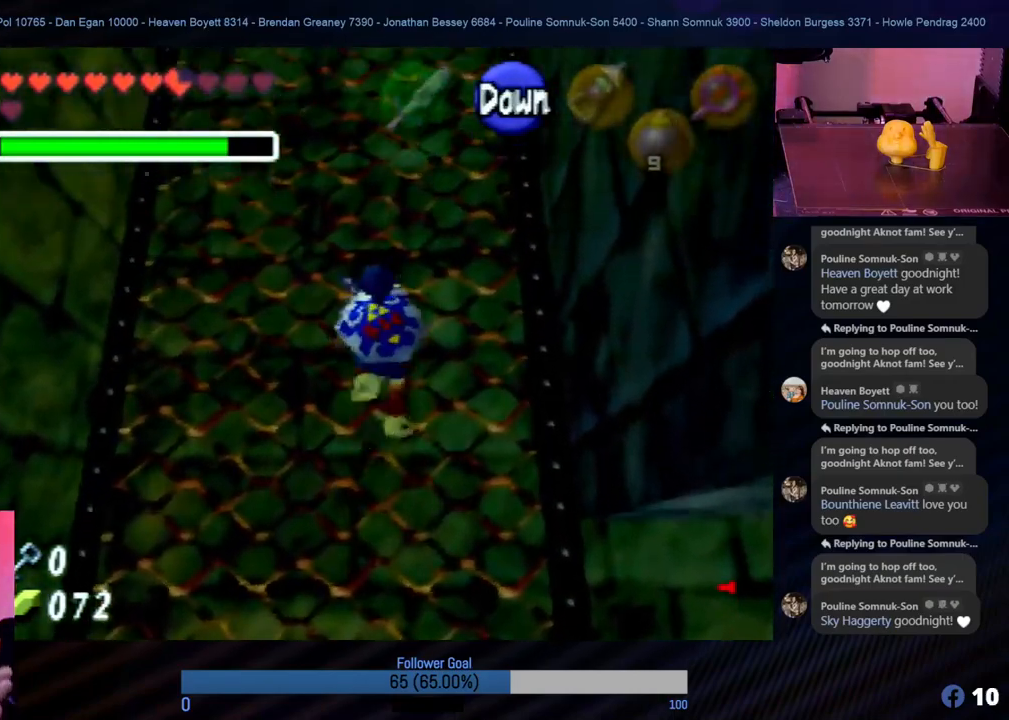
{"buttons": [], "left_stick": "up", "events": []}
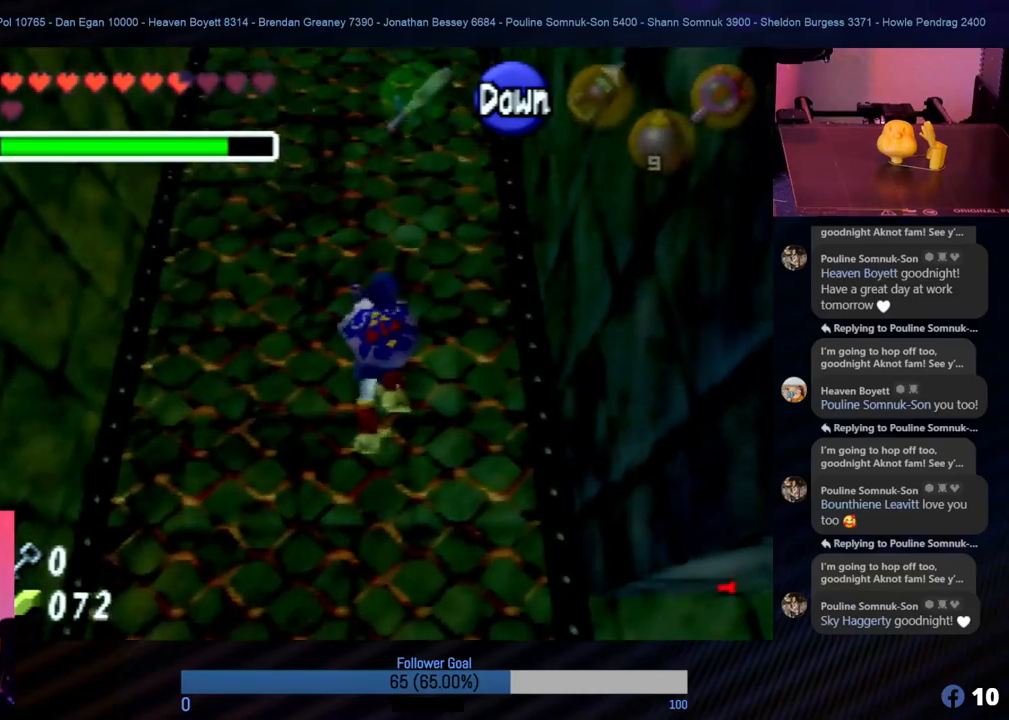
{"buttons": [], "left_stick": "up", "events": []}
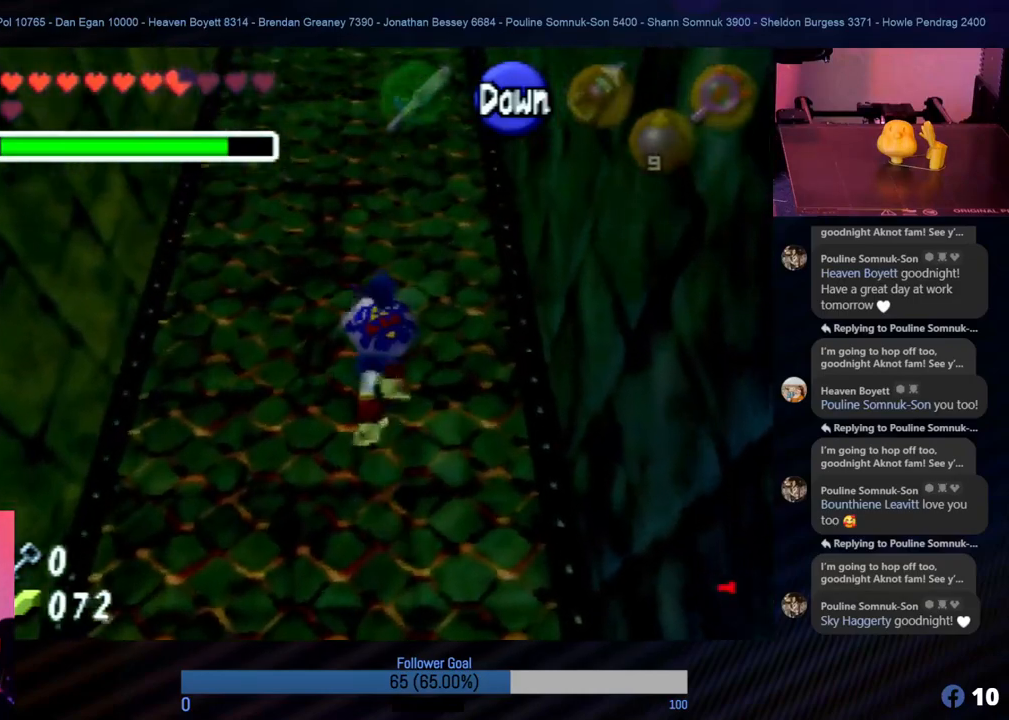
{"buttons": [], "left_stick": "up", "events": []}
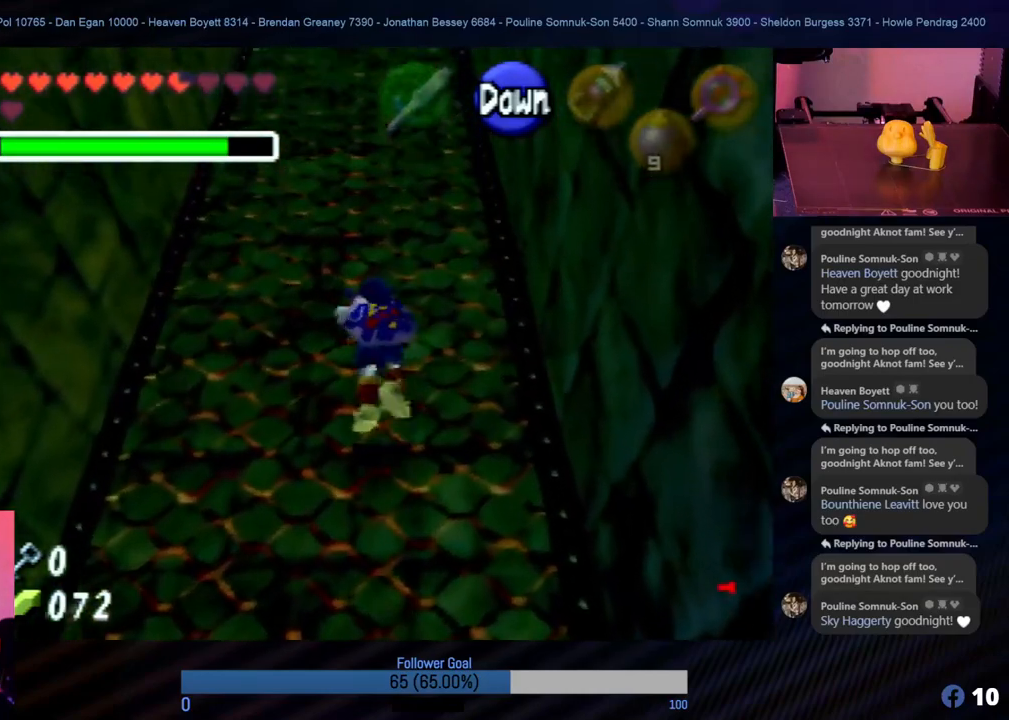
{"buttons": [], "left_stick": "up", "events": []}
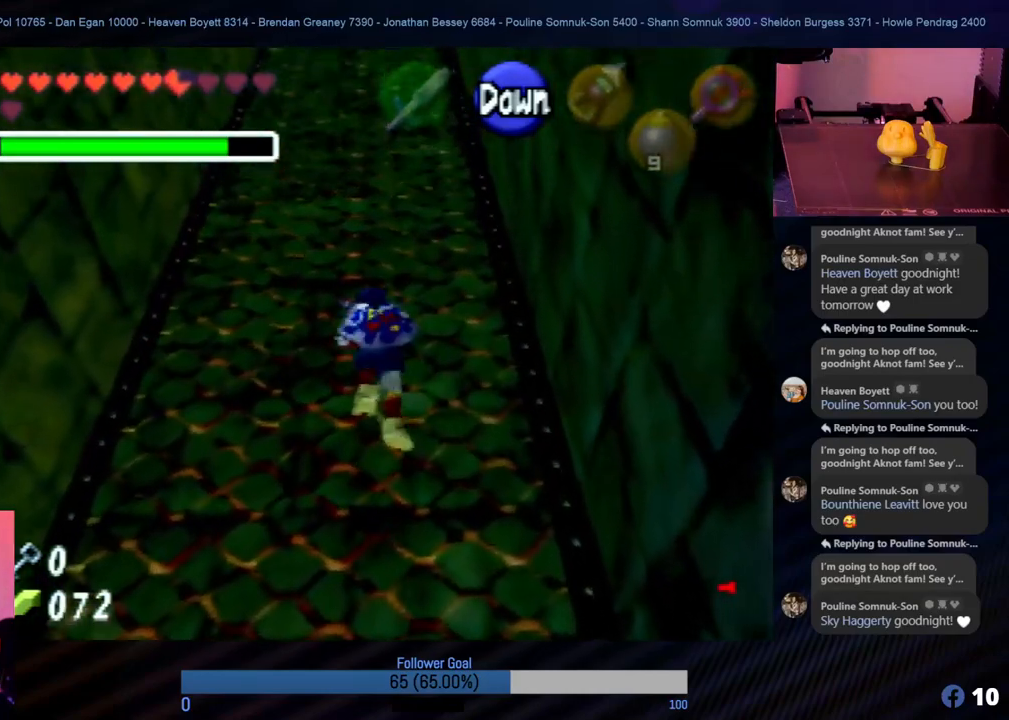
{"buttons": [], "left_stick": "up", "events": []}
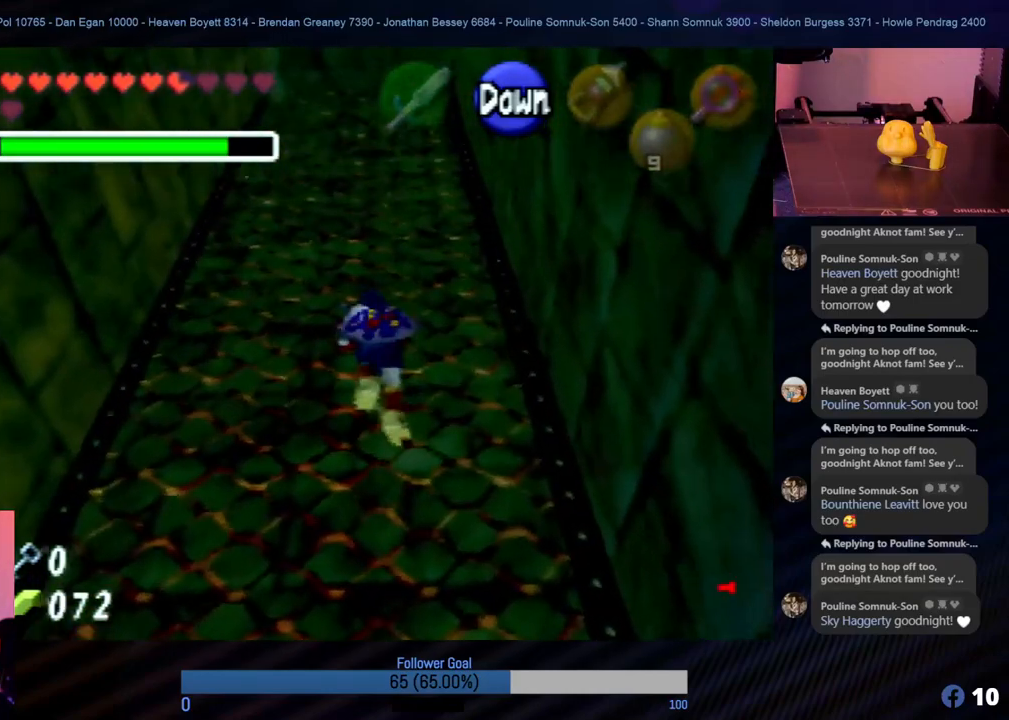
{"buttons": [], "left_stick": "up", "events": []}
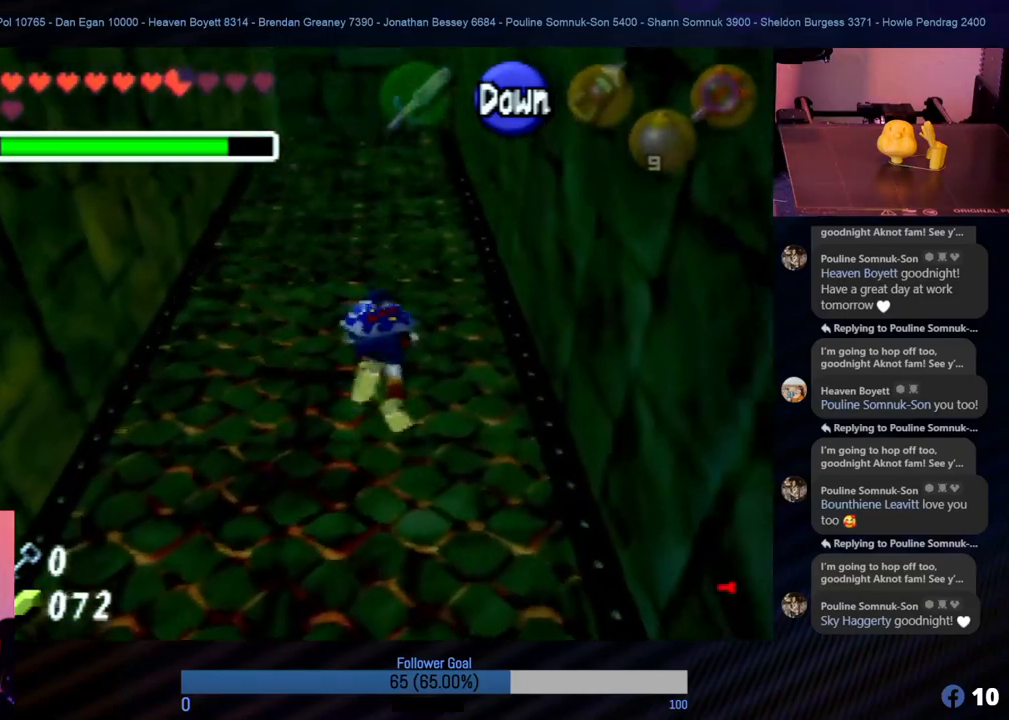
{"buttons": [], "left_stick": "up", "events": []}
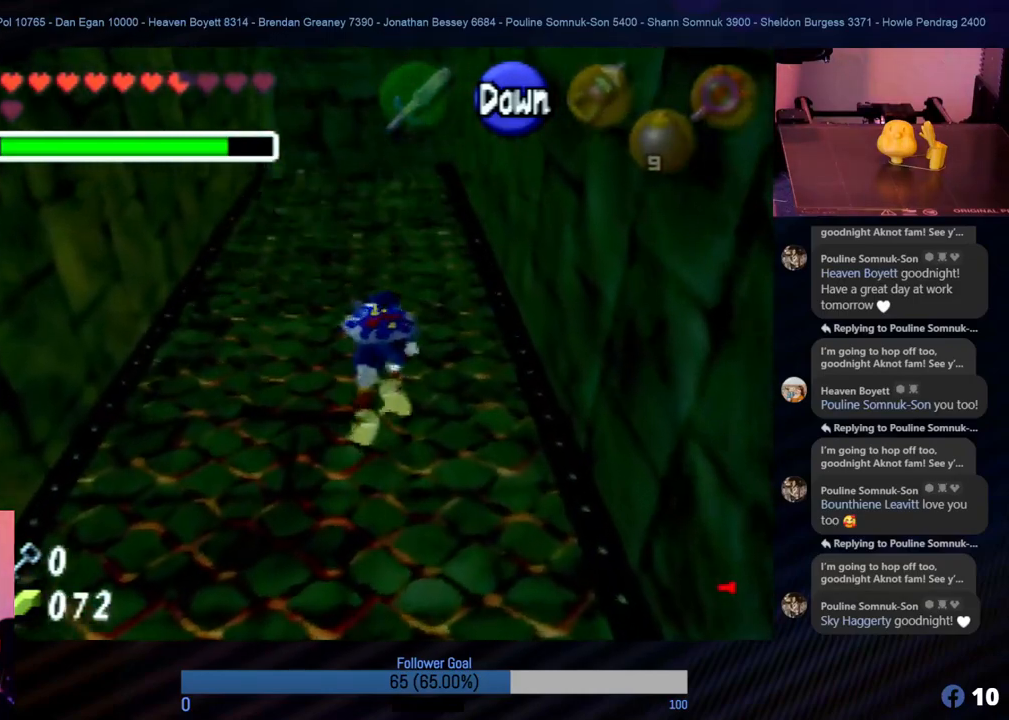
{"buttons": [], "left_stick": "up", "events": []}
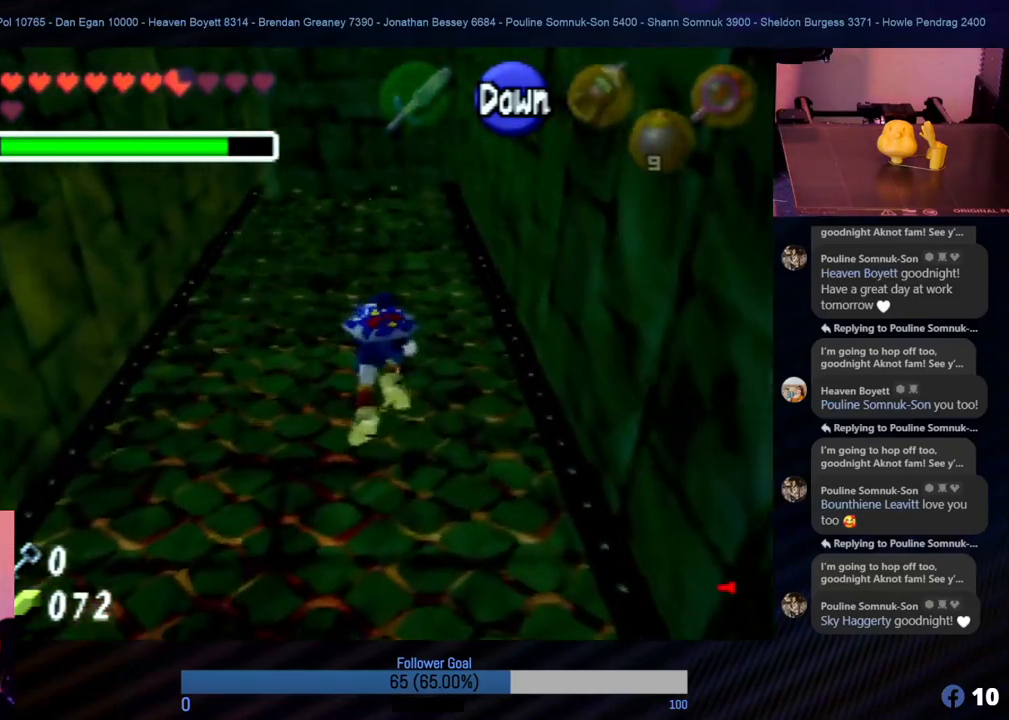
{"buttons": [], "left_stick": "up", "events": []}
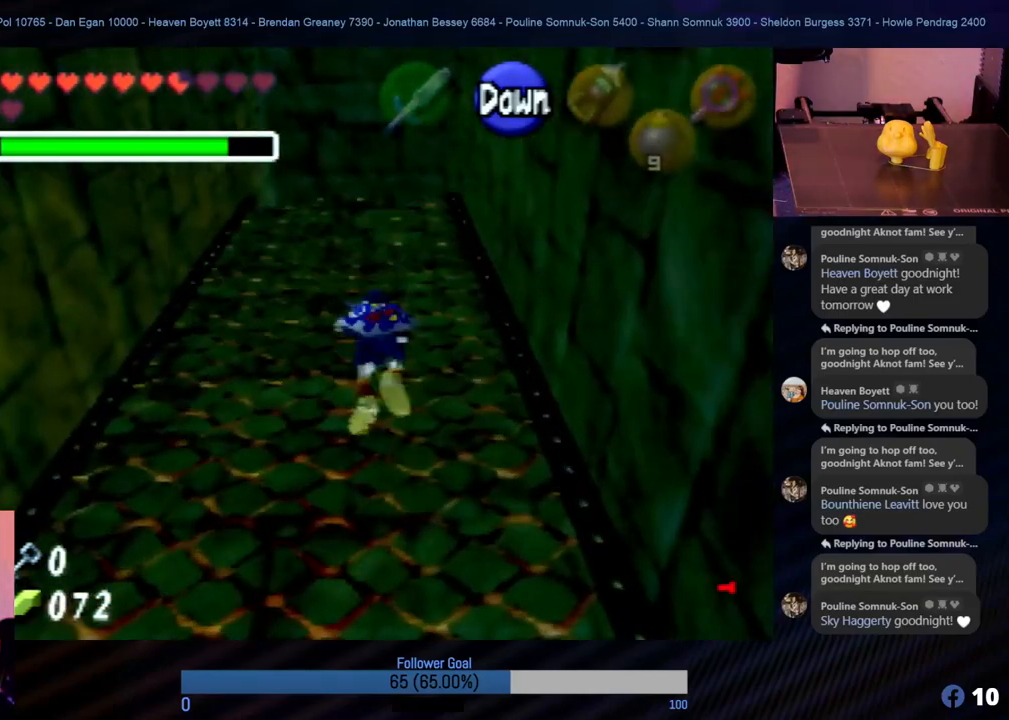
{"buttons": [], "left_stick": "up", "events": []}
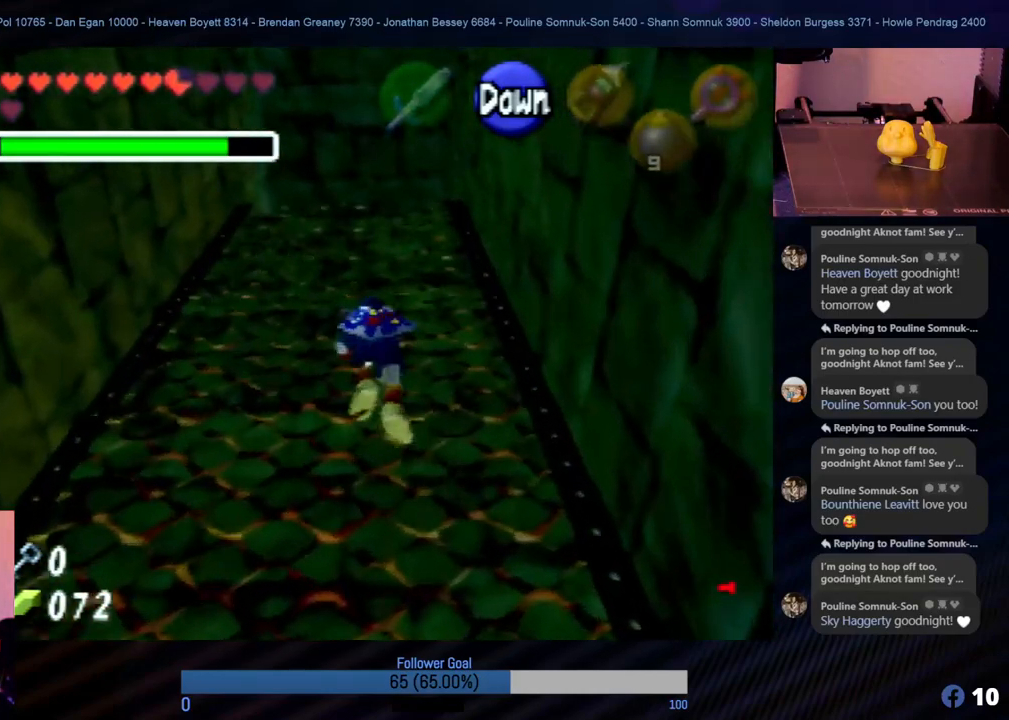
{"buttons": [], "left_stick": "up", "events": []}